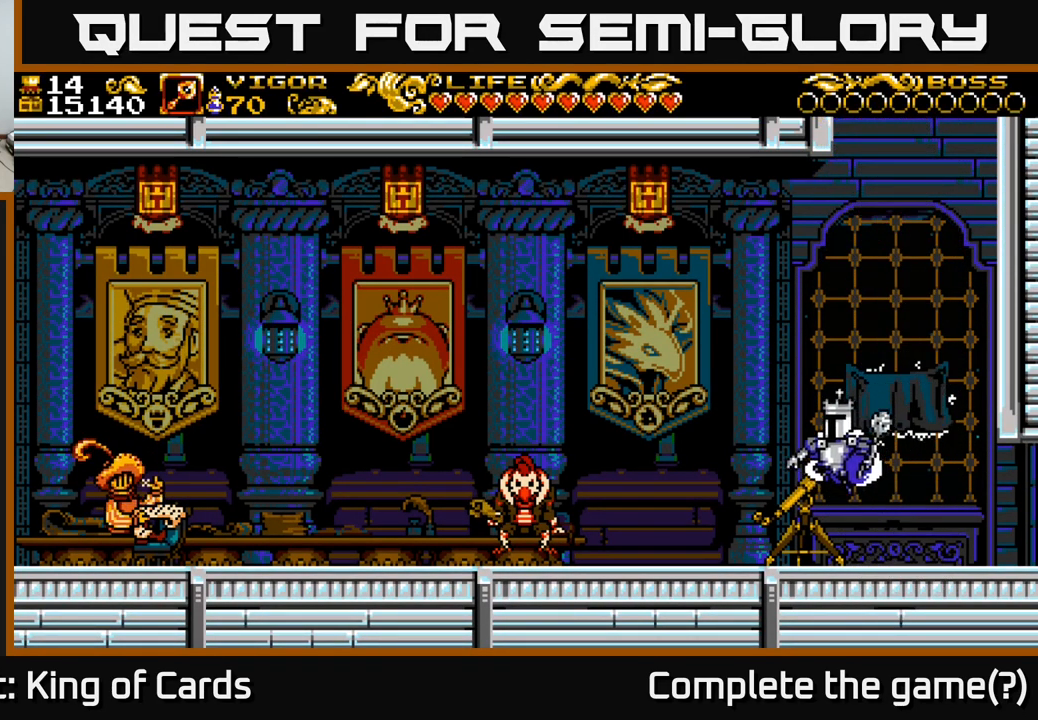
Gameplay with a controller (Xbox layout); each line is a JSON object with the inputs held at the frame after it. "events" lists button and stick changes between this image and that frame as [ms after this image, input, new state], when the widget could be followed in between.
{"buttons": ["DPAD_LEFT"], "left_stick": "center", "right_stick": "center", "events": [[433, "A", "down"], [500, "A", "up"]]}
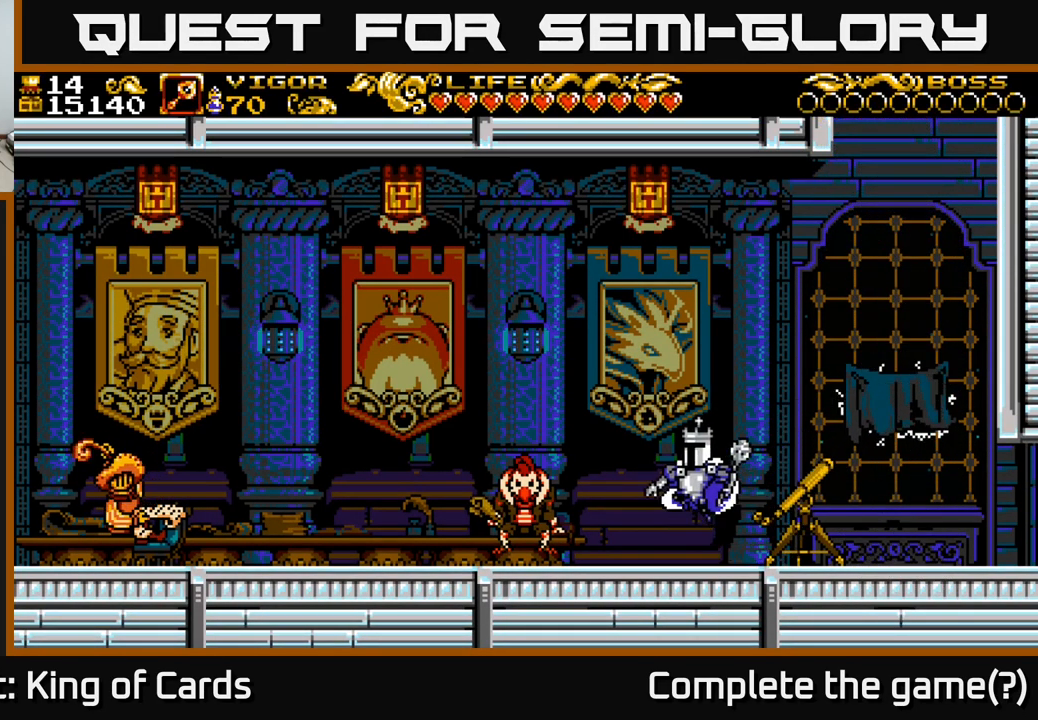
{"buttons": ["DPAD_LEFT"], "left_stick": "center", "right_stick": "center", "events": []}
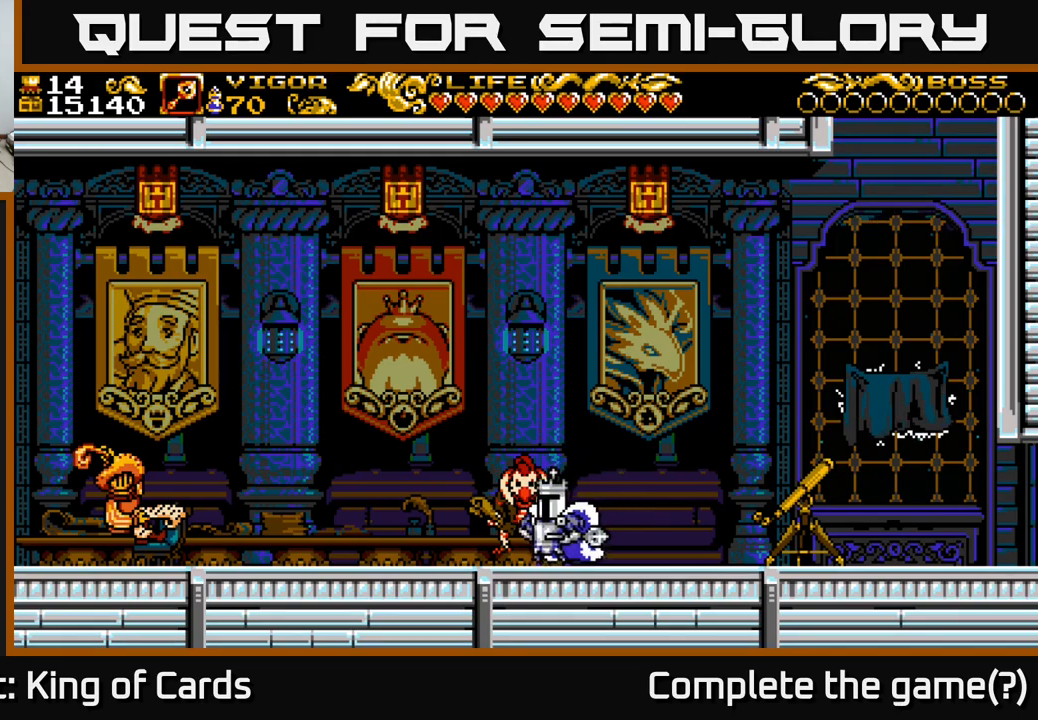
{"buttons": ["A", "DPAD_LEFT"], "left_stick": "center", "right_stick": "center", "events": [[17, "A", "down"]]}
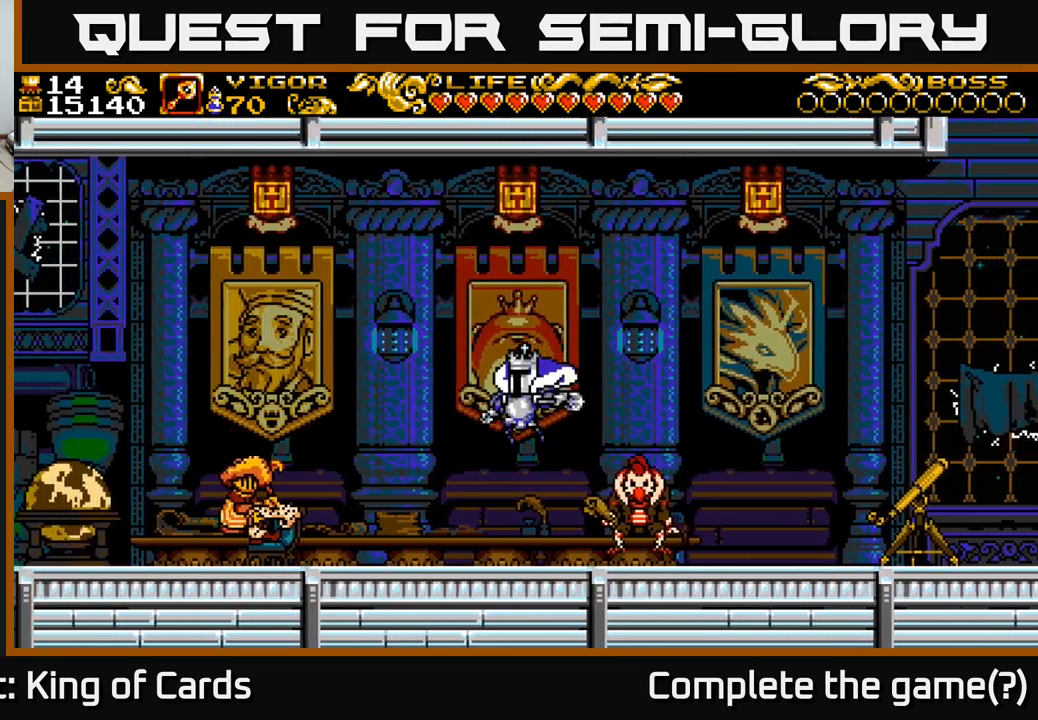
{"buttons": ["A", "DPAD_LEFT"], "left_stick": "center", "right_stick": "center", "events": [[284, "A", "up"], [384, "A", "down"]]}
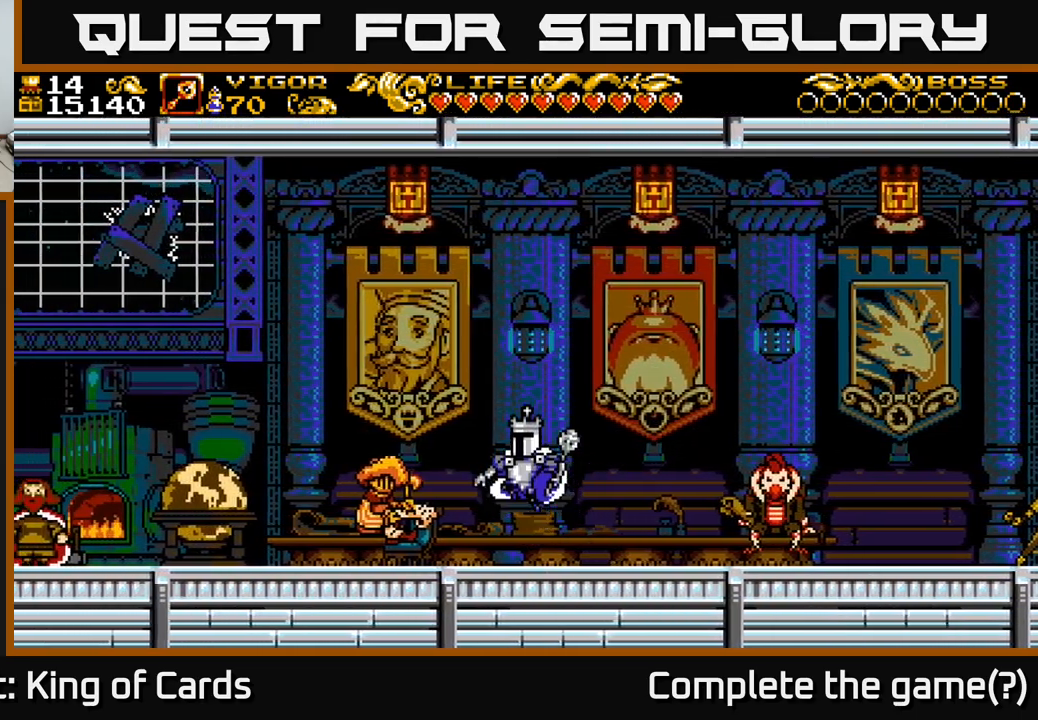
{"buttons": ["DPAD_LEFT"], "left_stick": "center", "right_stick": "center", "events": [[17, "A", "up"]]}
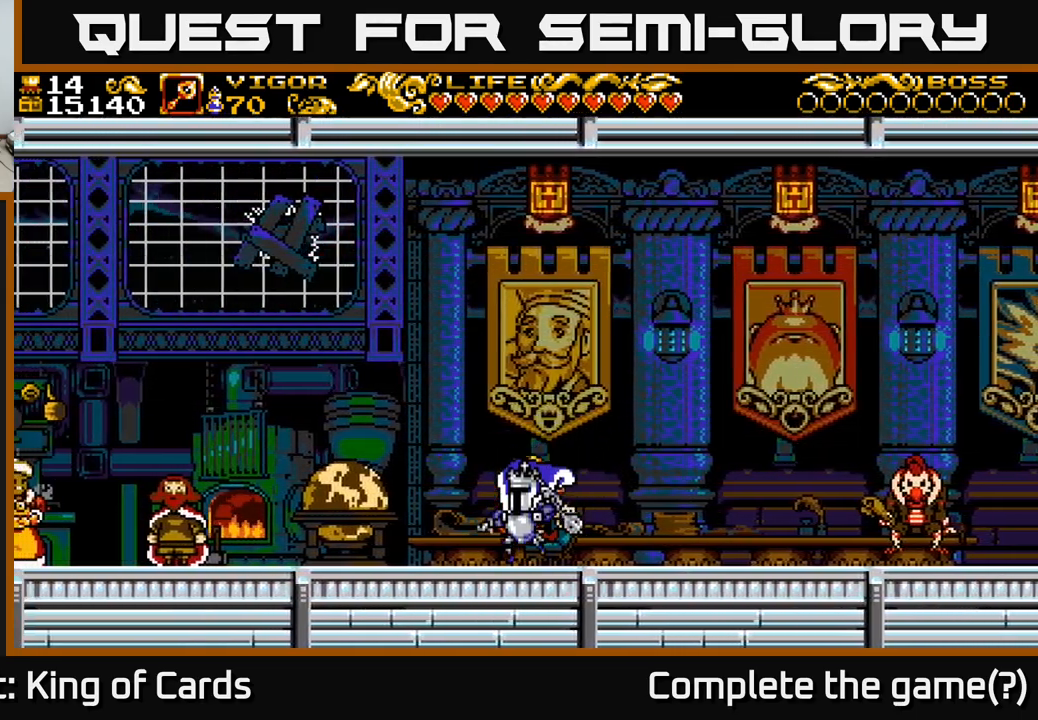
{"buttons": ["A", "DPAD_LEFT"], "left_stick": "center", "right_stick": "center", "events": [[34, "A", "down"]]}
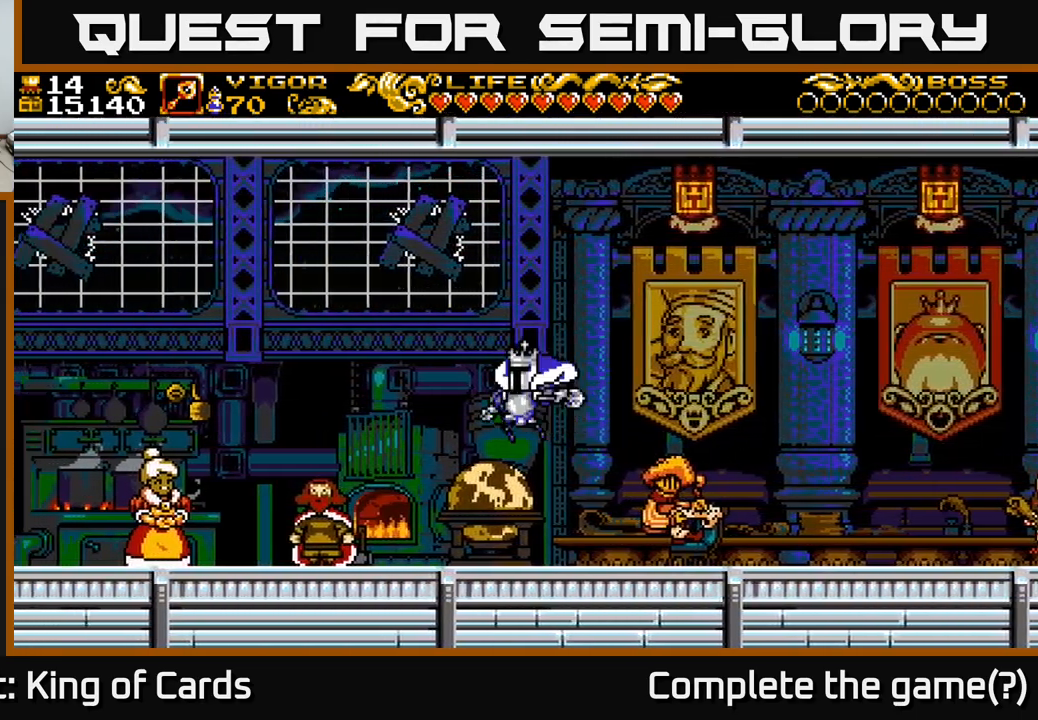
{"buttons": ["X", "DPAD_LEFT"], "left_stick": "center", "right_stick": "center", "events": [[100, "A", "up"], [384, "A", "down"], [467, "X", "down"], [484, "A", "up"]]}
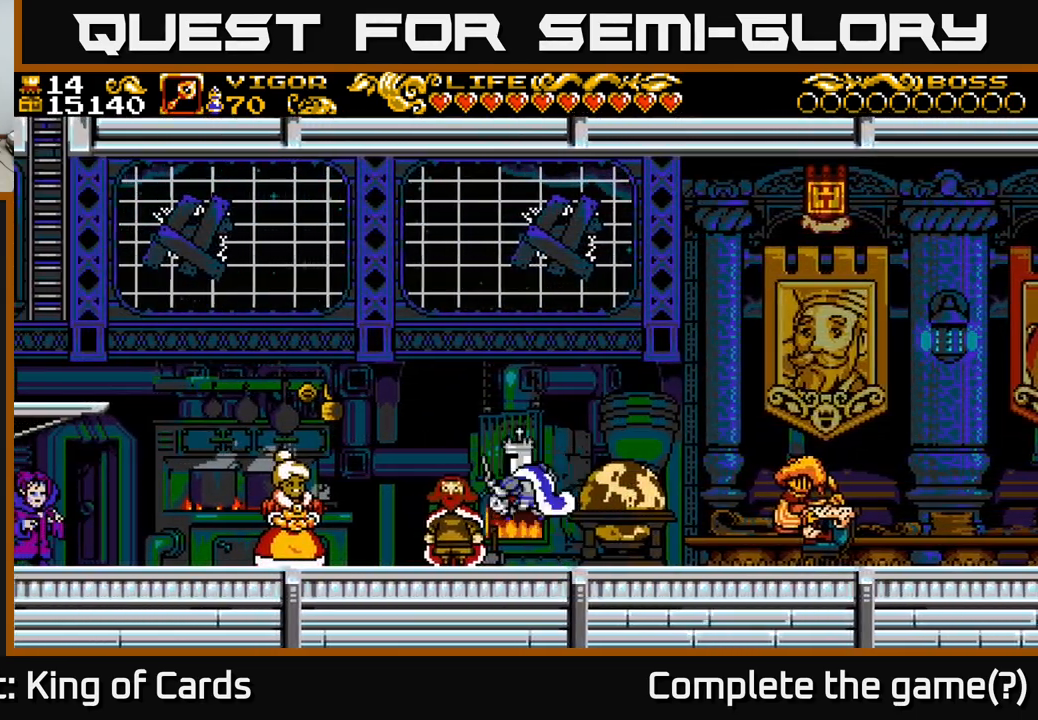
{"buttons": ["DPAD_LEFT"], "left_stick": "center", "right_stick": "center", "events": [[34, "X", "up"]]}
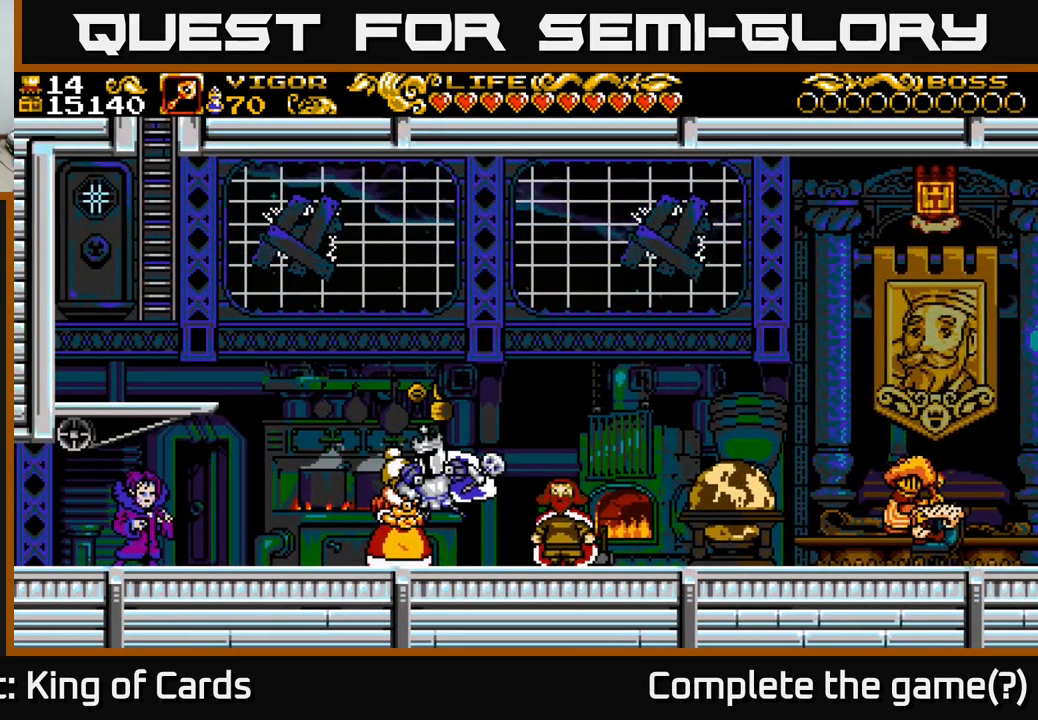
{"buttons": ["DPAD_UP"], "left_stick": "center", "right_stick": "center", "events": [[100, "DPAD_LEFT", "up"], [250, "DPAD_UP", "down"]]}
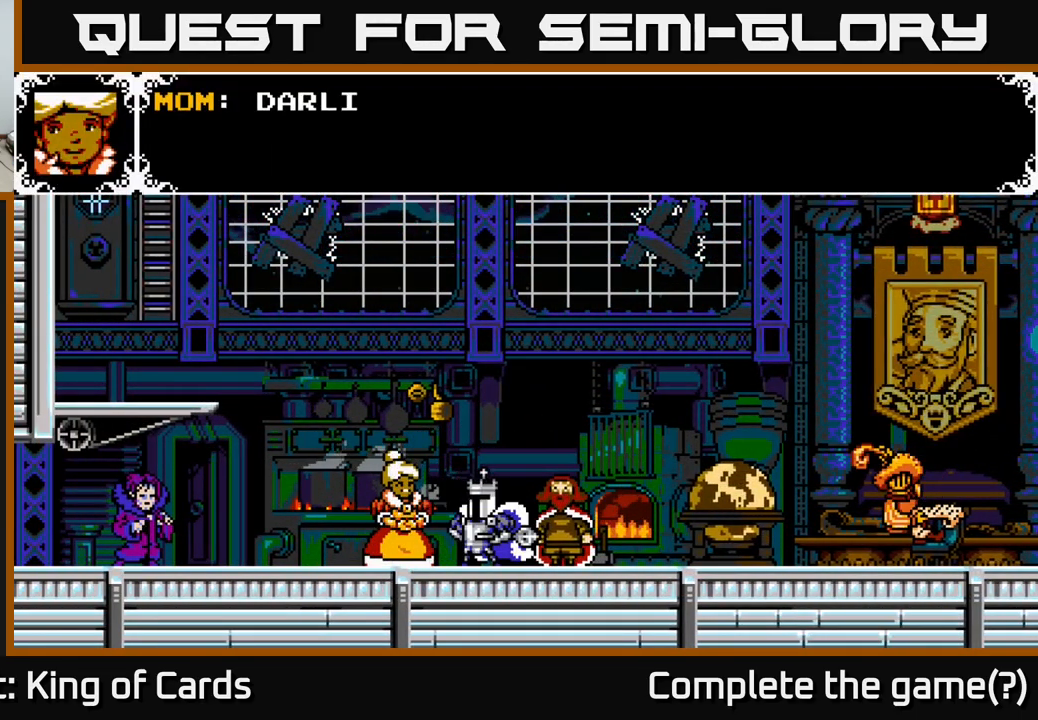
{"buttons": [], "left_stick": "center", "right_stick": "center", "events": [[17, "A", "down"], [34, "DPAD_UP", "up"], [434, "A", "up"]]}
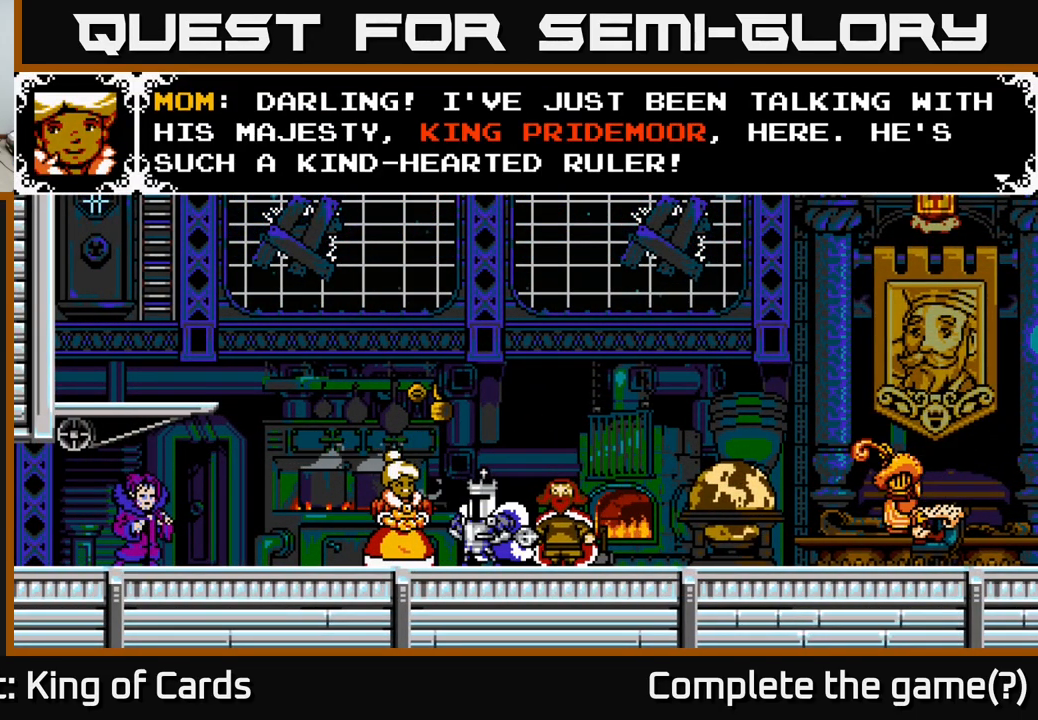
{"buttons": ["A"], "left_stick": "center", "right_stick": "center", "events": [[134, "A", "down"], [400, "A", "up"], [467, "A", "down"]]}
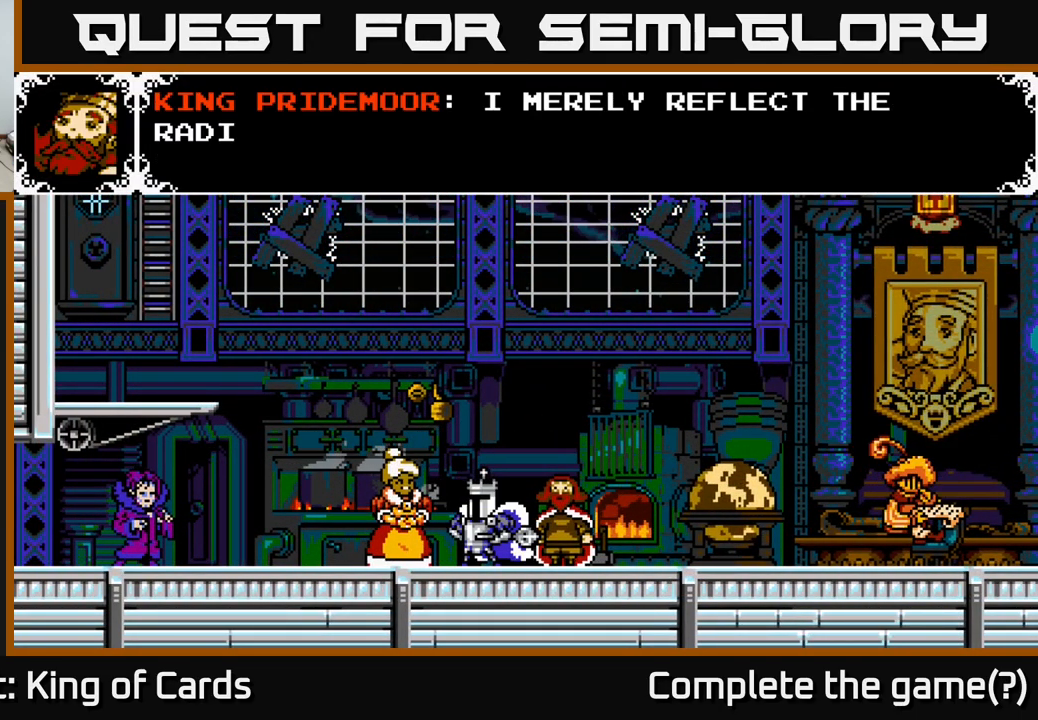
{"buttons": ["X"], "left_stick": "center", "right_stick": "center", "events": [[300, "A", "up"], [417, "X", "down"]]}
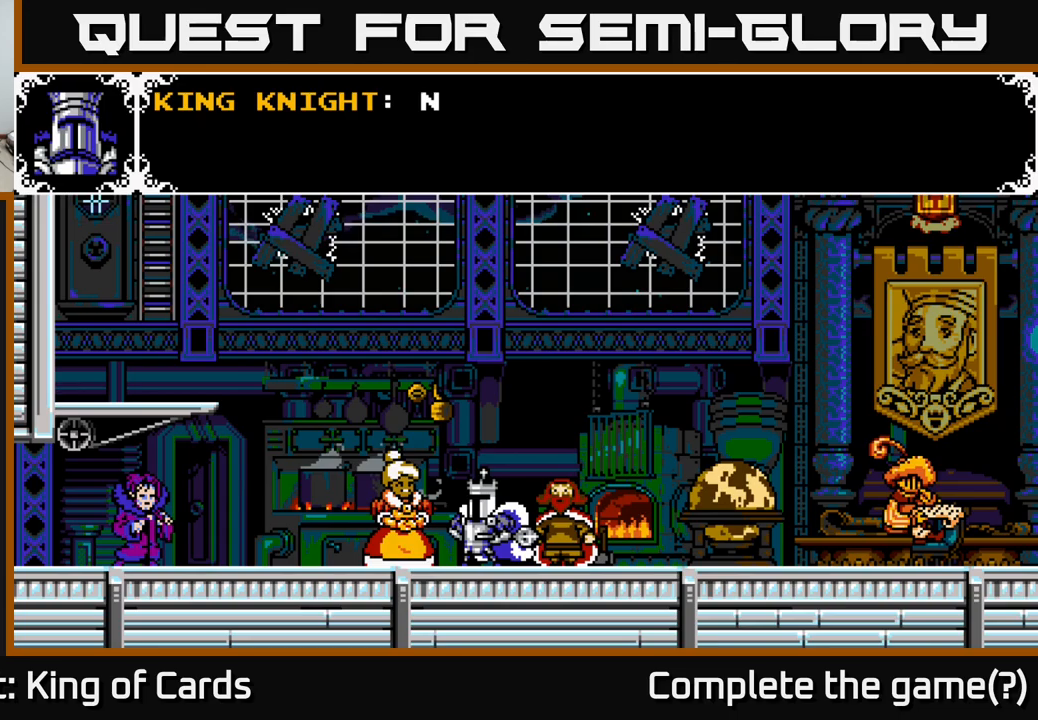
{"buttons": ["X"], "left_stick": "center", "right_stick": "center", "events": [[50, "A", "down"], [100, "X", "up"], [200, "X", "down"], [367, "X", "up"], [450, "X", "down"], [483, "A", "up"]]}
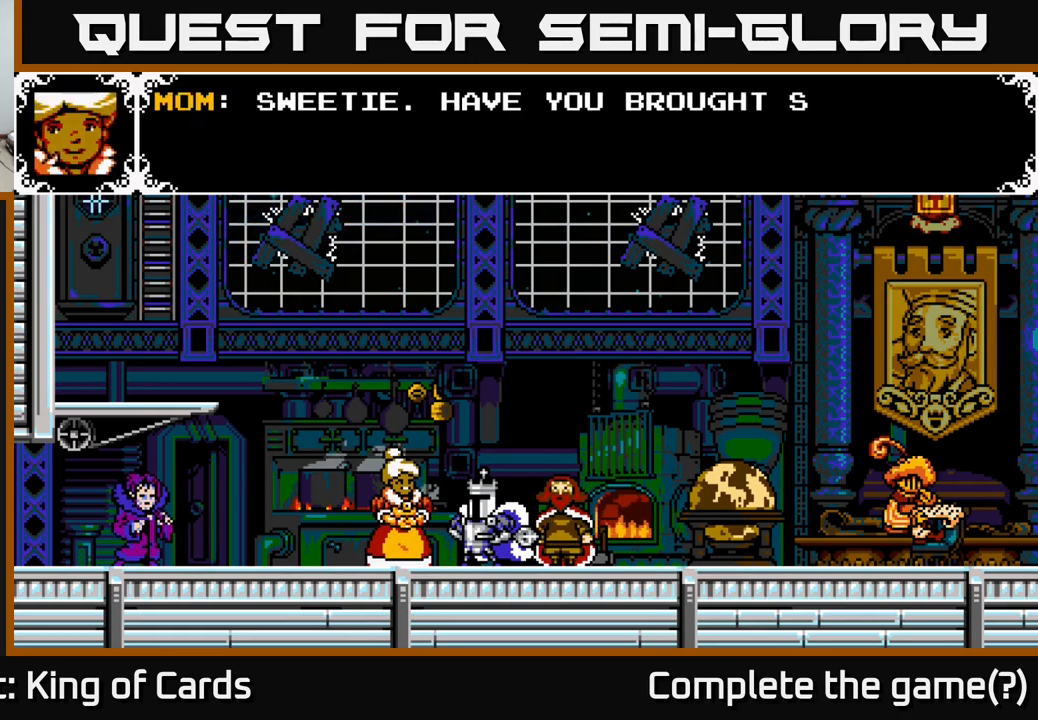
{"buttons": ["A"], "left_stick": "center", "right_stick": "center", "events": [[83, "A", "down"], [100, "X", "up"], [250, "A", "up"], [367, "A", "down"]]}
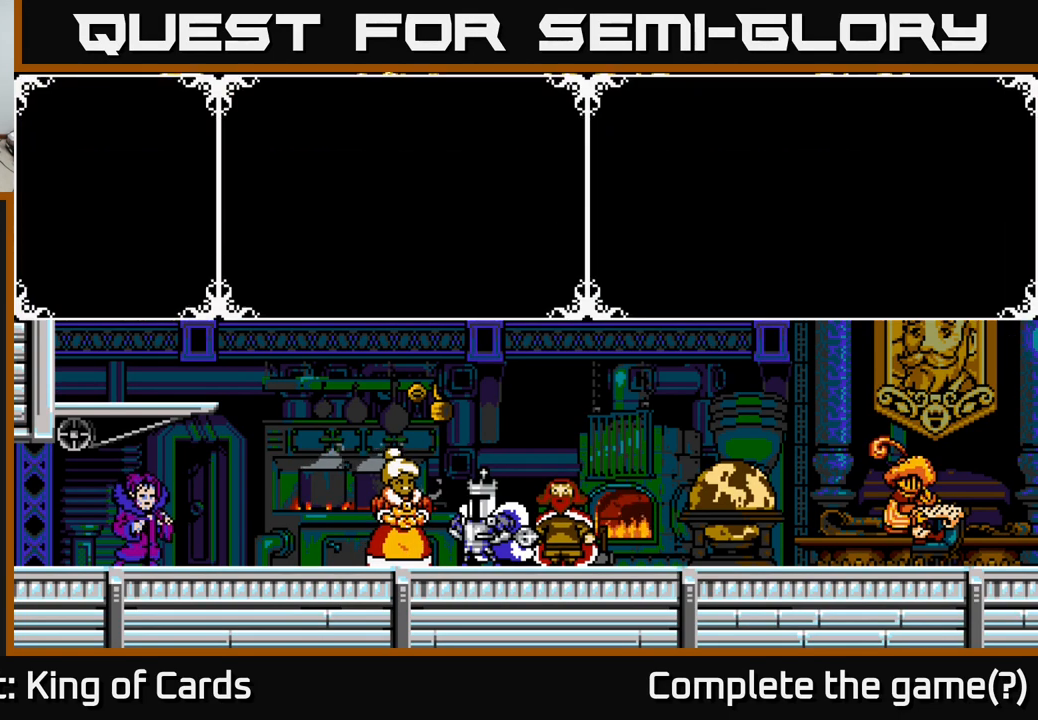
{"buttons": ["DPAD_RIGHT"], "left_stick": "center", "right_stick": "center", "events": [[17, "A", "up"], [467, "DPAD_RIGHT", "down"]]}
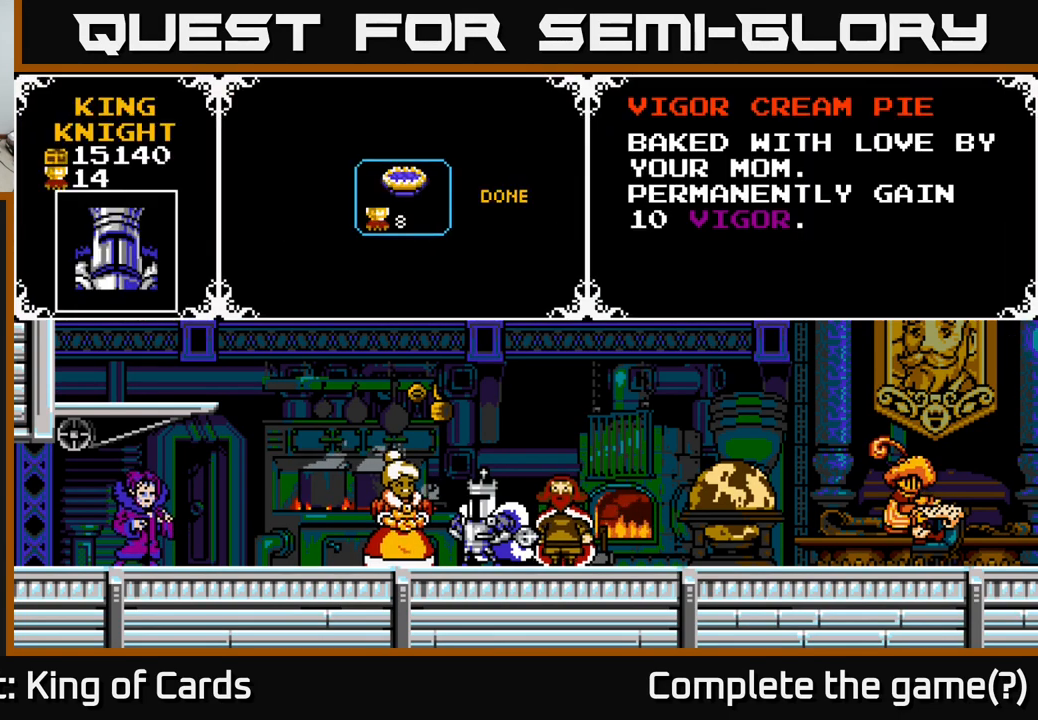
{"buttons": [], "left_stick": "center", "right_stick": "center", "events": [[133, "DPAD_RIGHT", "up"]]}
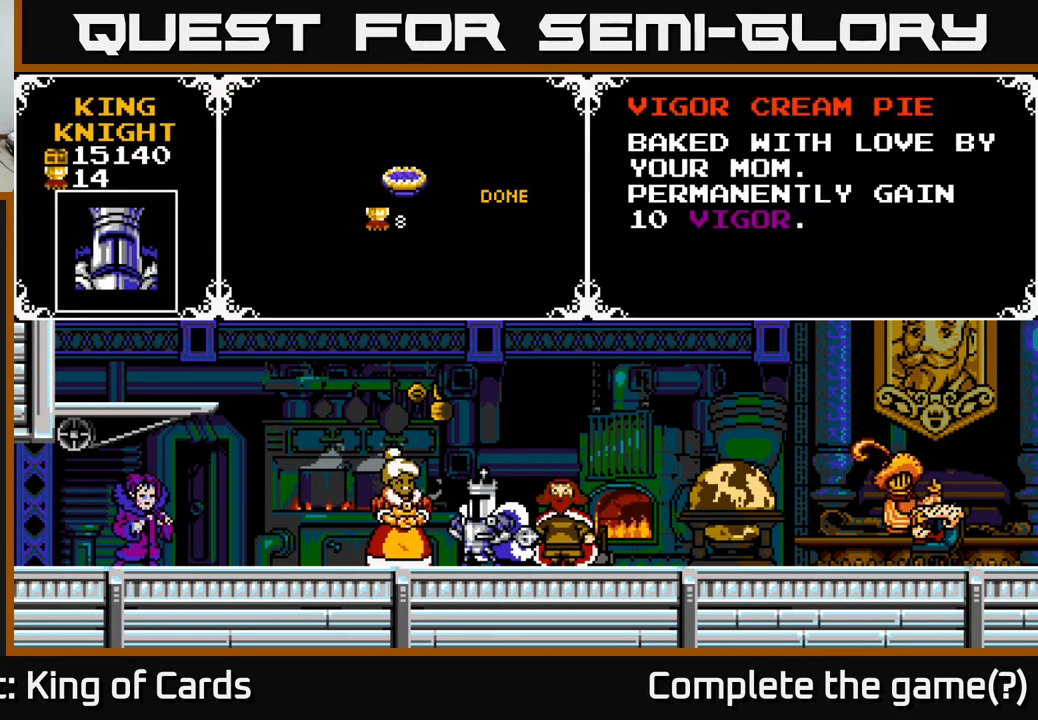
{"buttons": [], "left_stick": "center", "right_stick": "center", "events": [[150, "A", "down"], [433, "A", "up"]]}
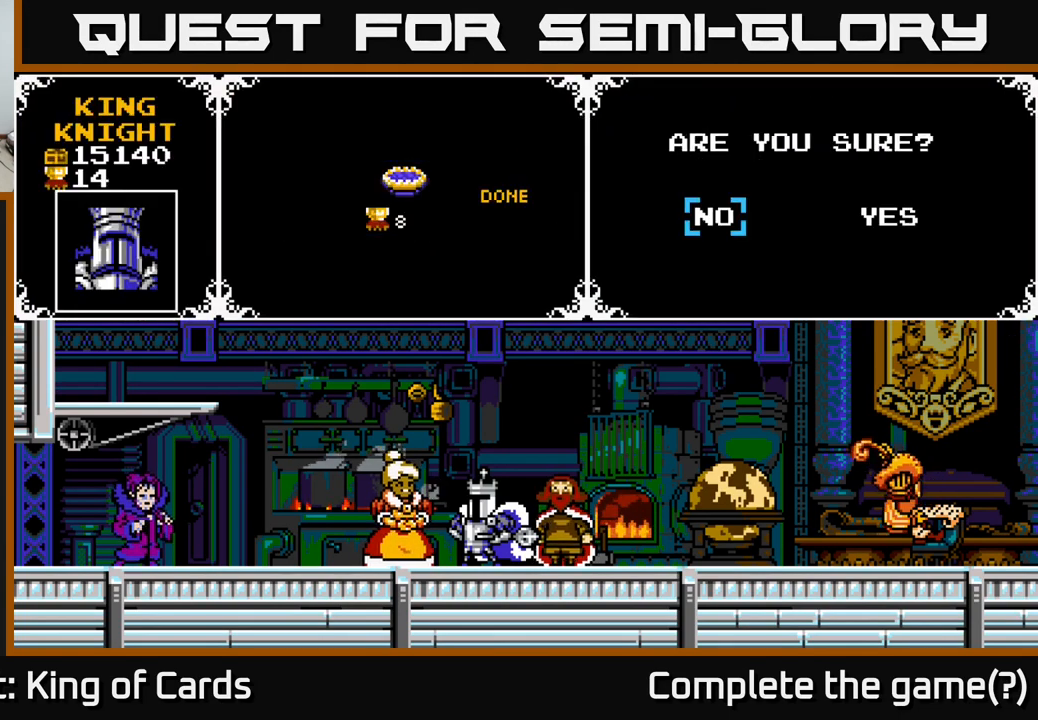
{"buttons": ["A"], "left_stick": "center", "right_stick": "center", "events": [[167, "DPAD_RIGHT", "down"], [217, "A", "down"], [317, "DPAD_RIGHT", "up"]]}
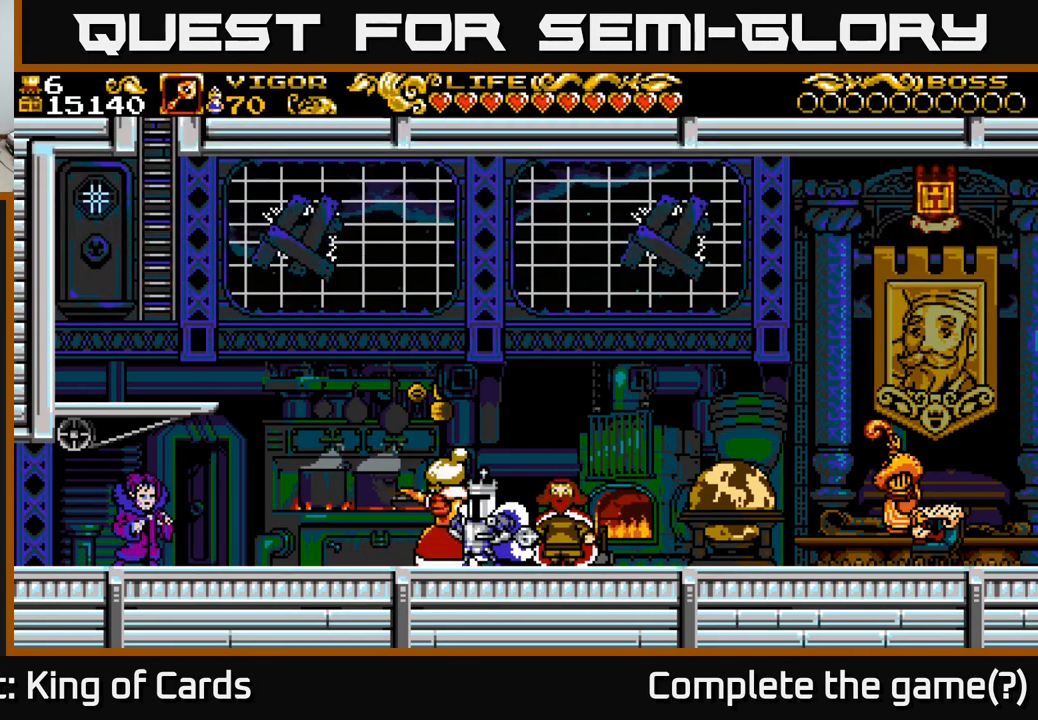
{"buttons": [], "left_stick": "center", "right_stick": "center", "events": [[50, "A", "up"]]}